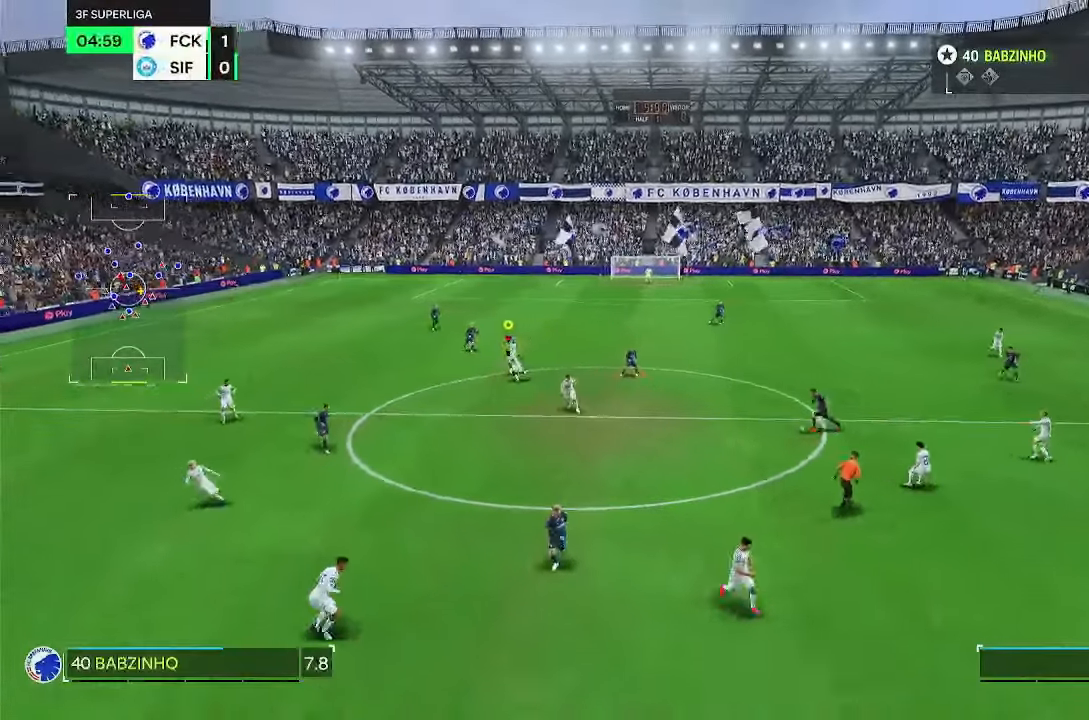
Gameplay with a controller (PlayStation layout); each line is a JSON object with the inputs held at the frame after it. "events" lists button and stick changes between this image and that frame as [ms after this image, input, new state], when the widget could be followed in between. Not read: DPAD_LEFT L2 L3 R3.
{"buttons": [], "left_stick": "down-left", "right_stick": "center", "events": []}
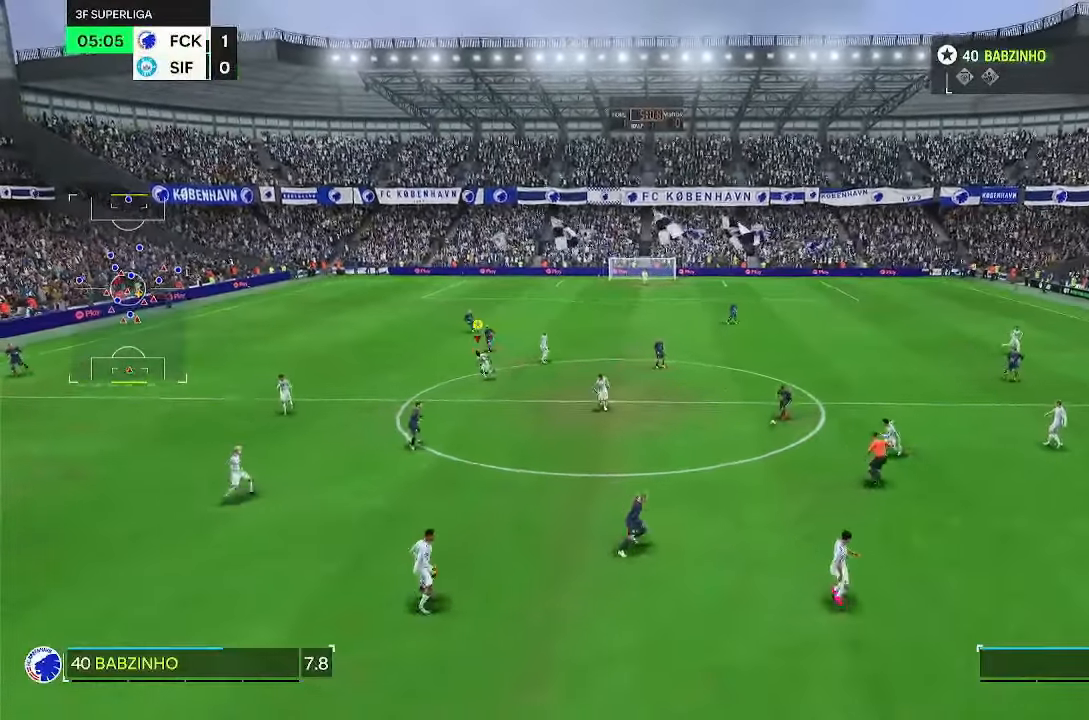
{"buttons": [], "left_stick": "down-left", "right_stick": "center"}
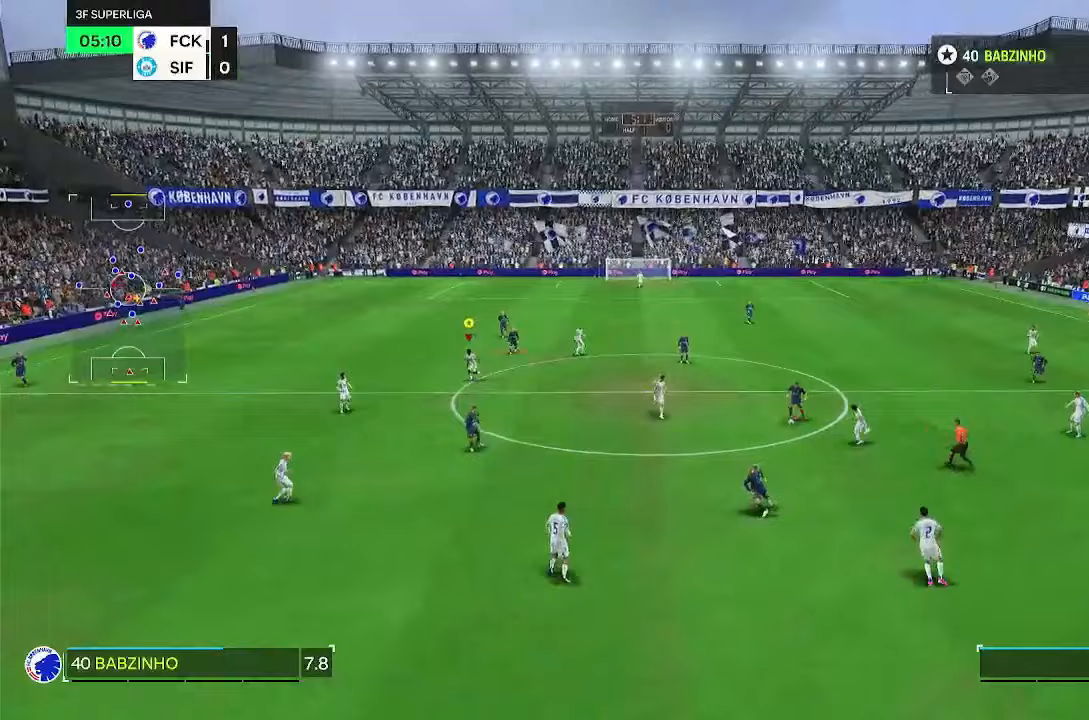
{"buttons": [], "left_stick": "center", "right_stick": "center"}
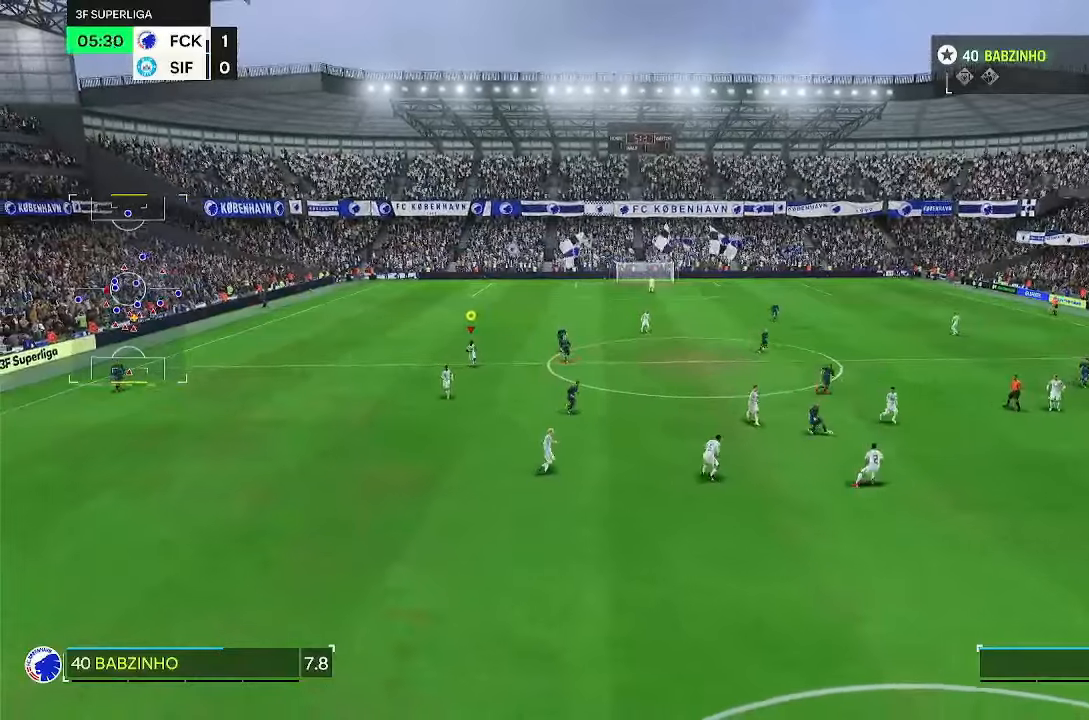
{"buttons": [], "left_stick": "center", "right_stick": "center"}